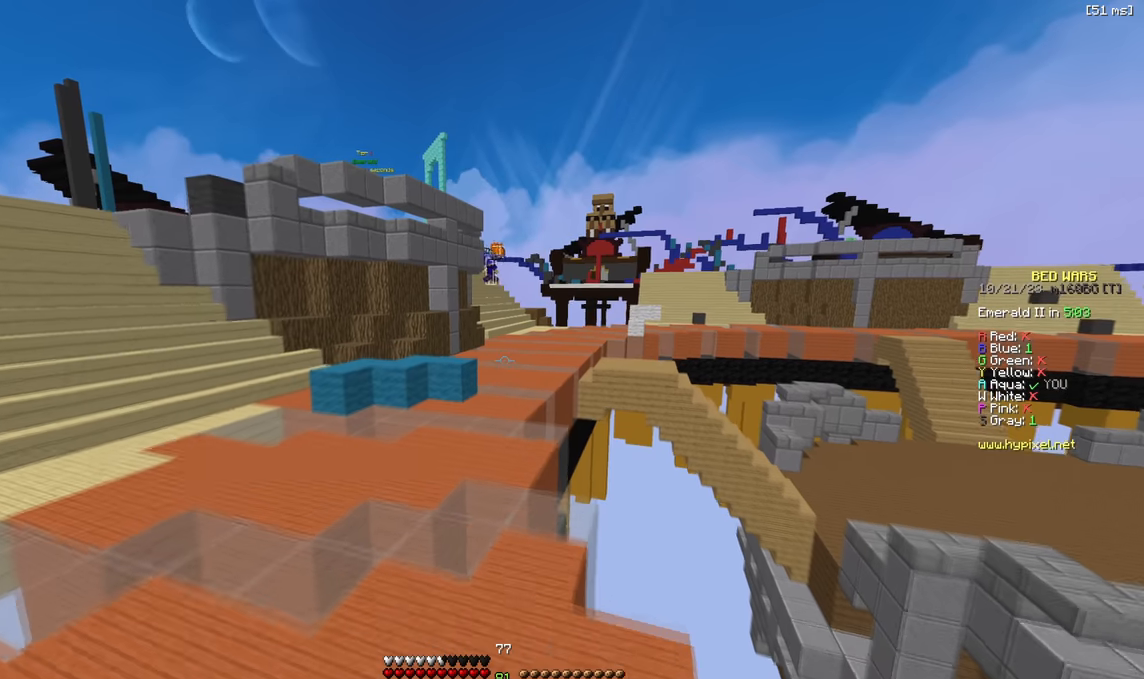
Gameplay with keyboard; each line is a JSON object with the keys held at the frame after it. "events" lists presses ("down") and releases ("up") of "a", "d", "s" and "w" between this image and that frame as [ms after this image, input, new state], when the widget could be followed in between. No other keys are recorded. Mouse input is not recorded.
{"keys": ["w"], "events": []}
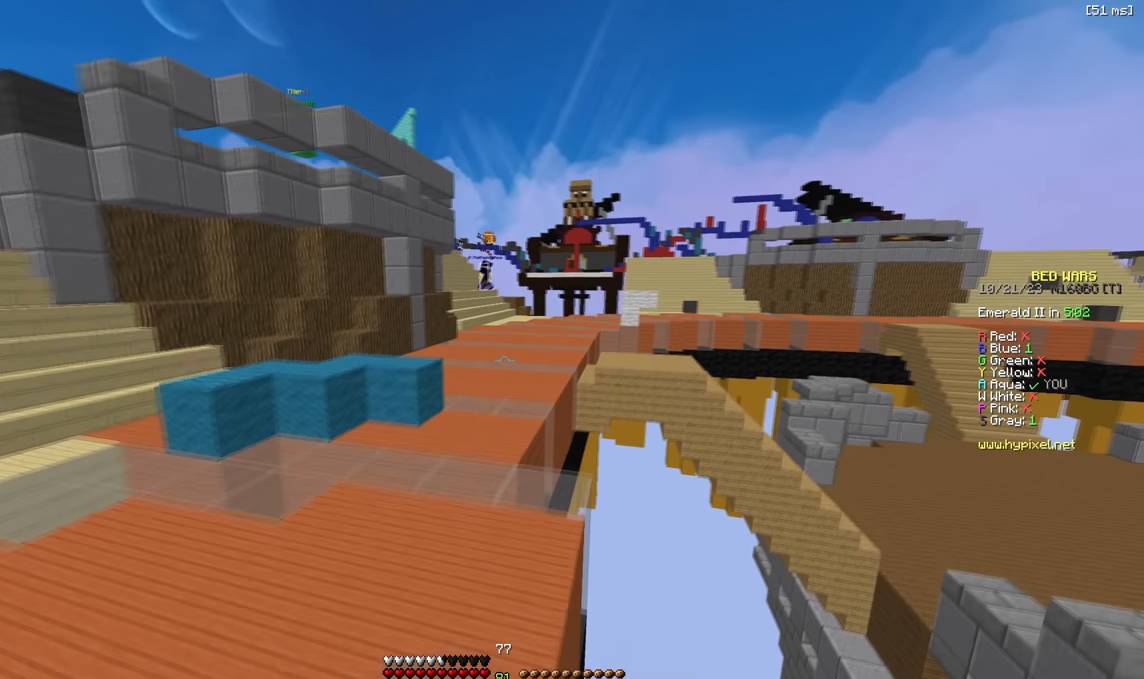
{"keys": ["w"], "events": []}
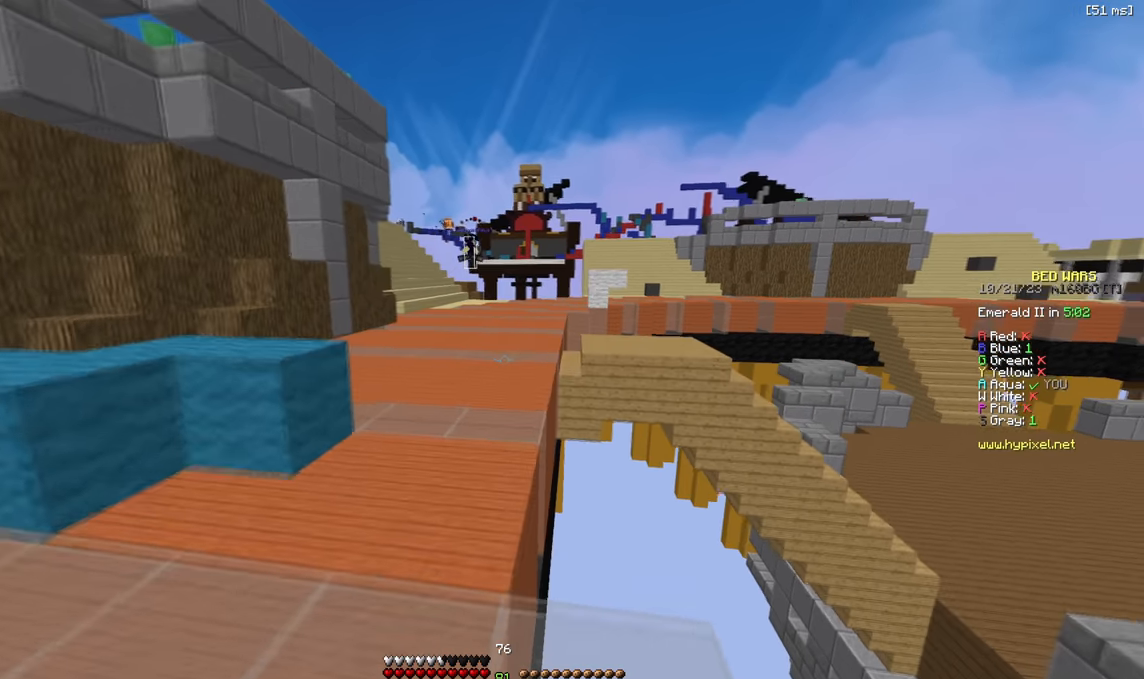
{"keys": ["w"], "events": []}
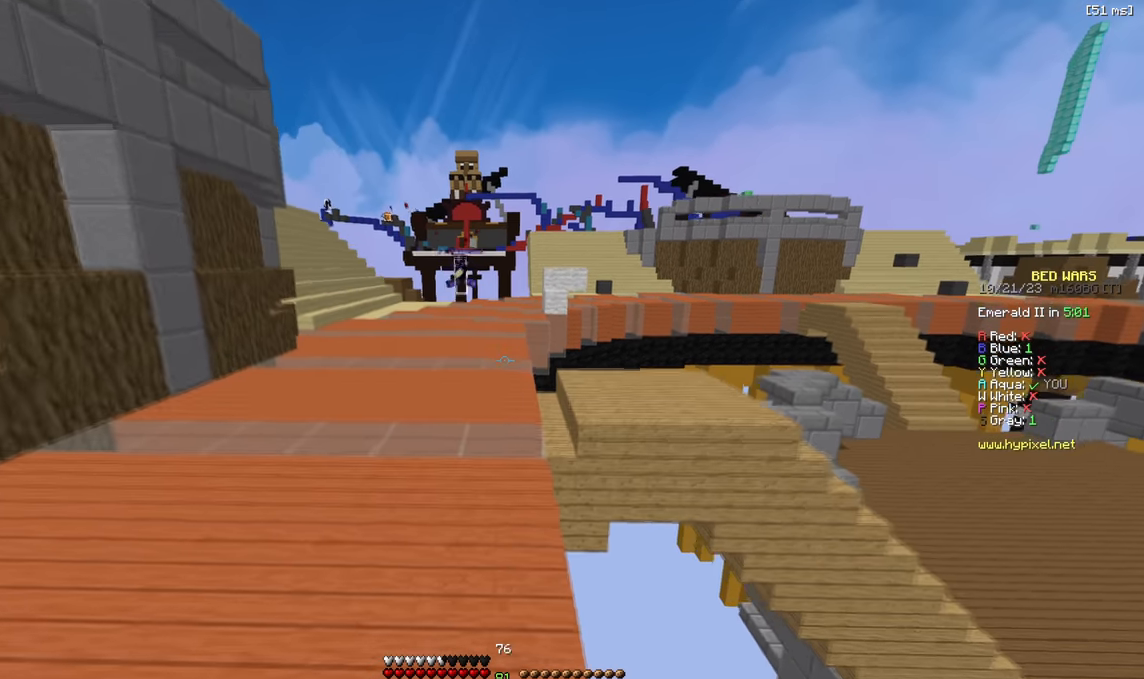
{"keys": ["w"], "events": []}
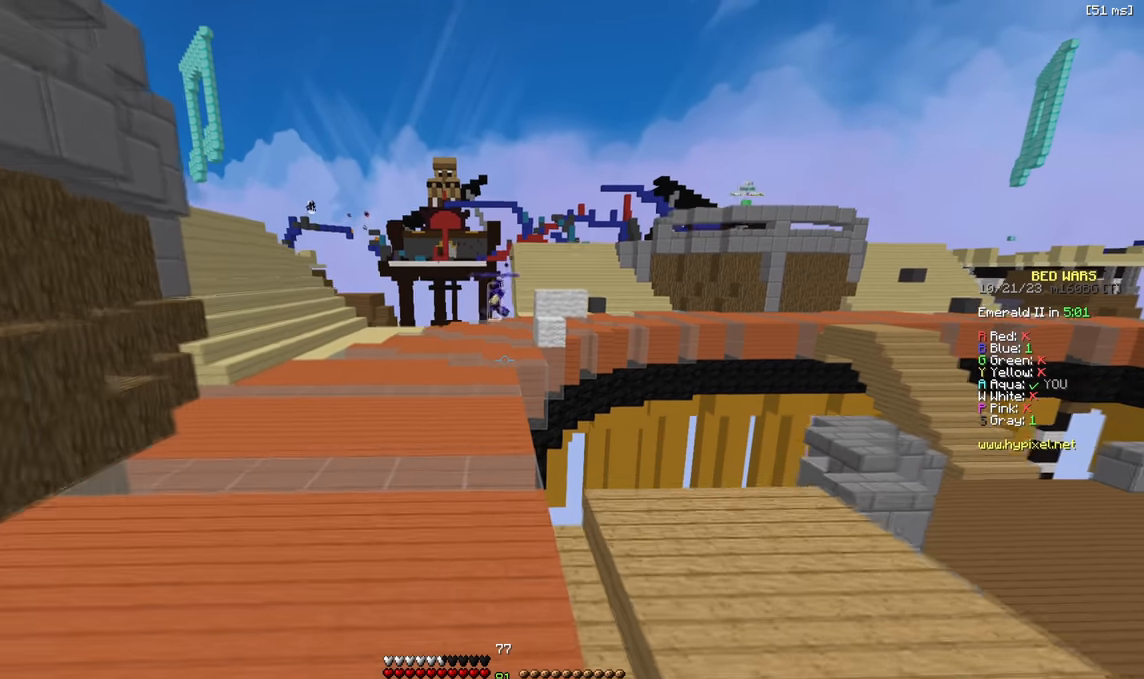
{"keys": ["w"], "events": []}
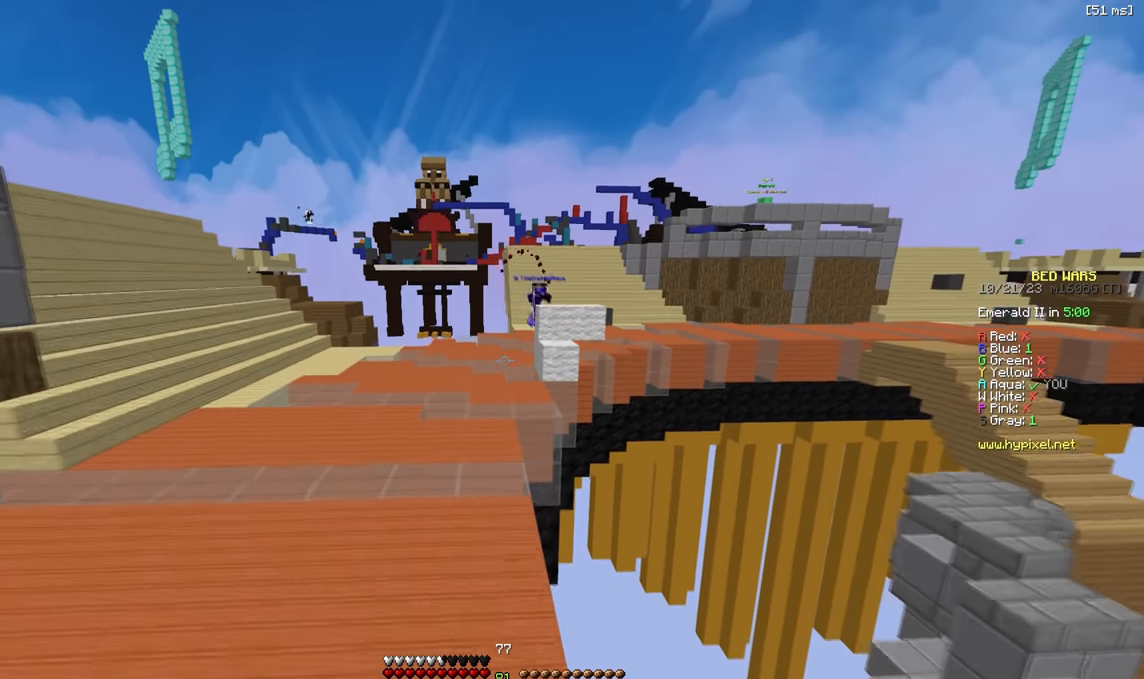
{"keys": ["w"], "events": []}
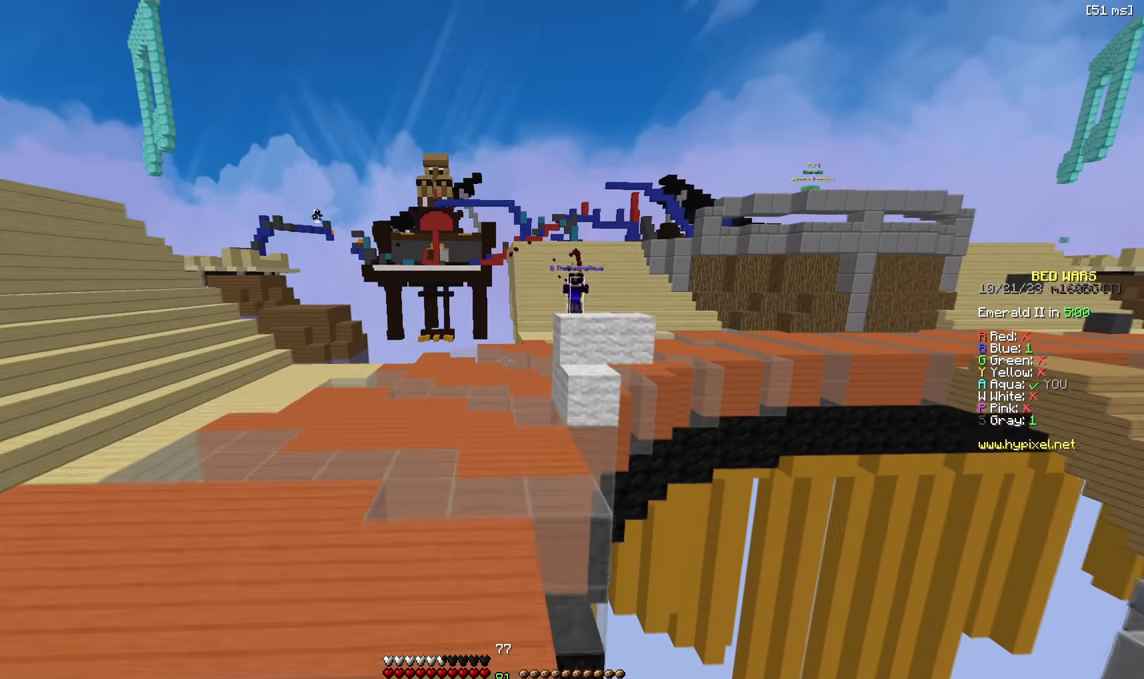
{"keys": ["w"], "events": []}
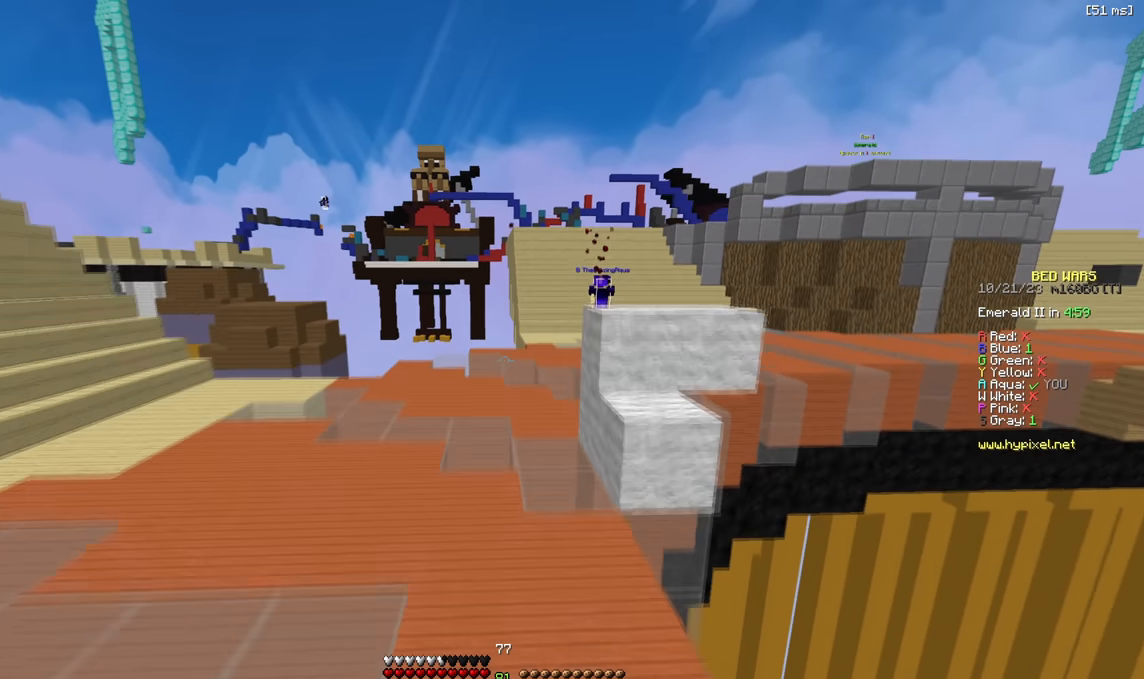
{"keys": ["w"], "events": []}
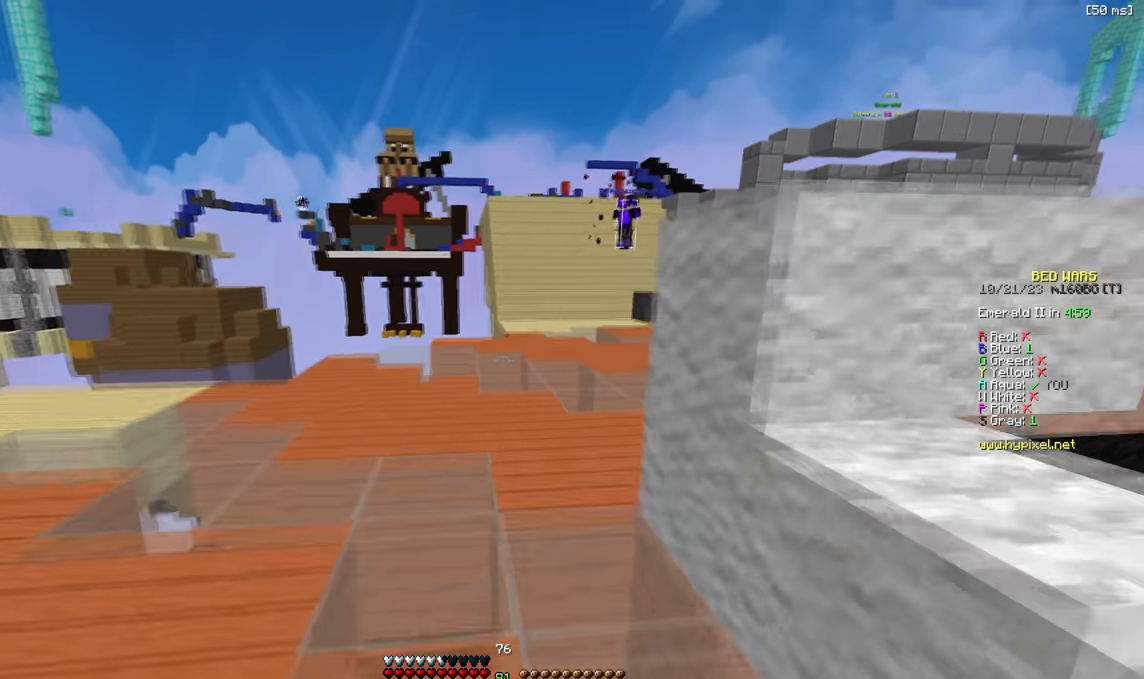
{"keys": ["d", "w"], "events": [[200, "d", "down"]]}
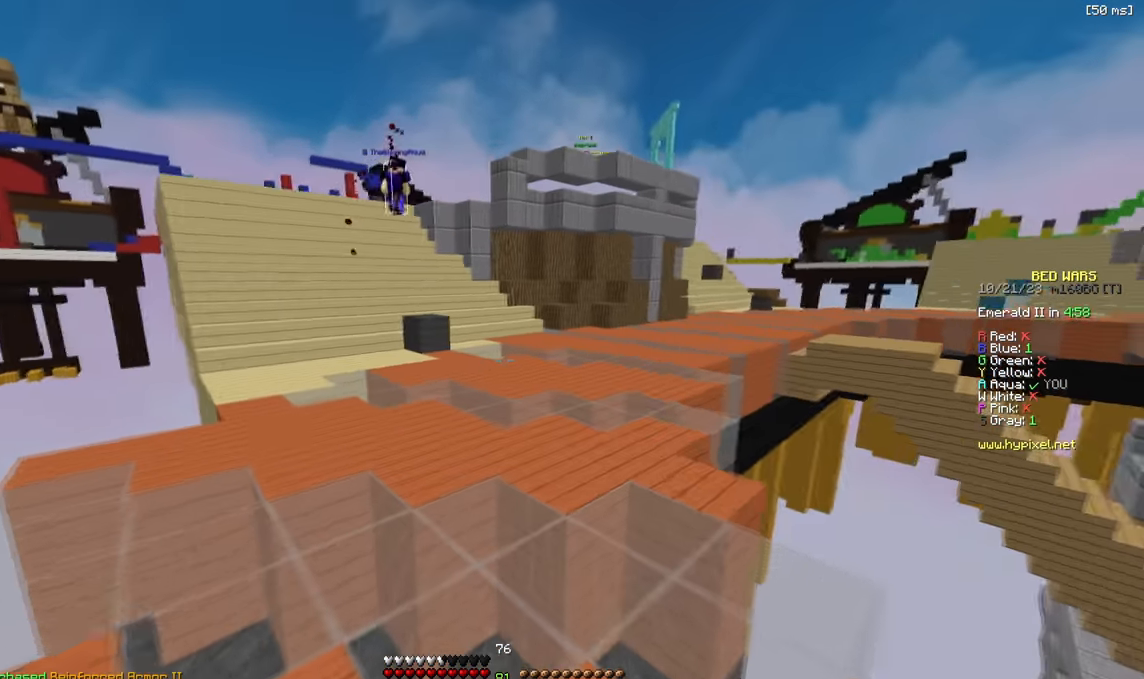
{"keys": ["d", "w"], "events": []}
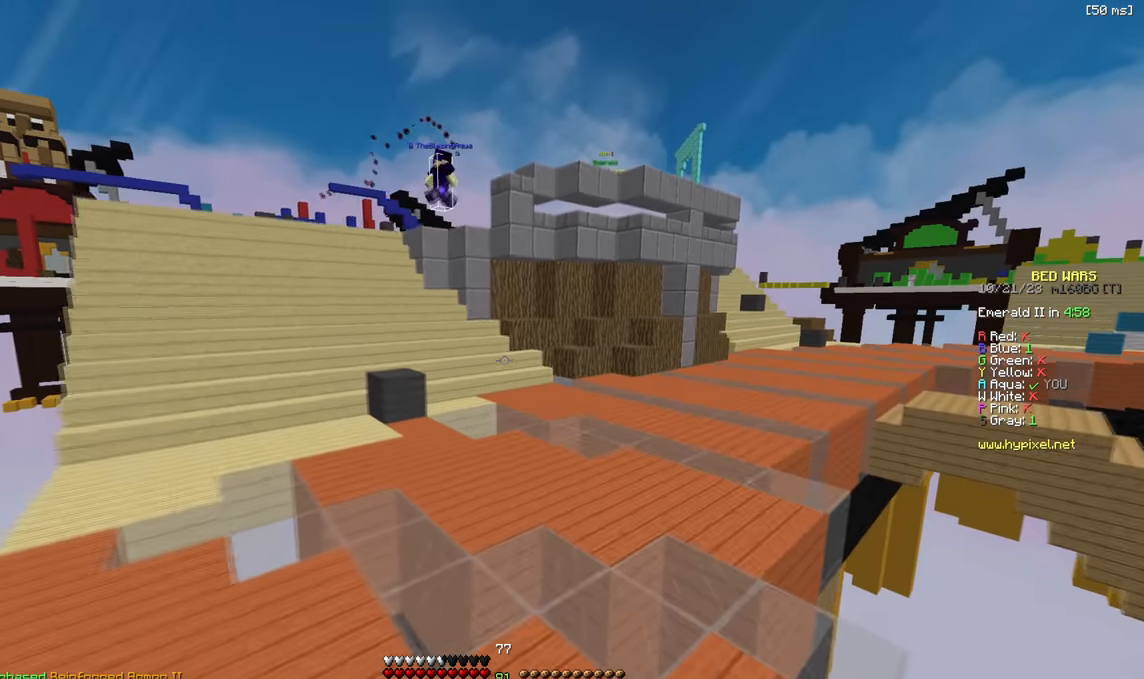
{"keys": ["d", "w"], "events": []}
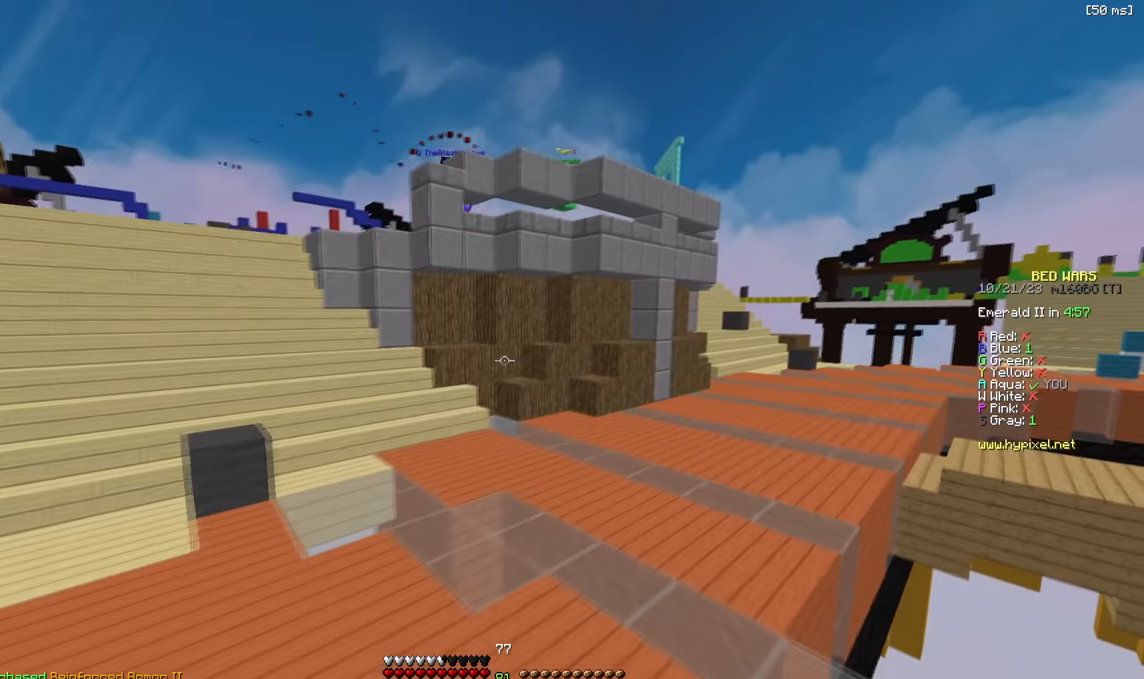
{"keys": ["d", "w"], "events": []}
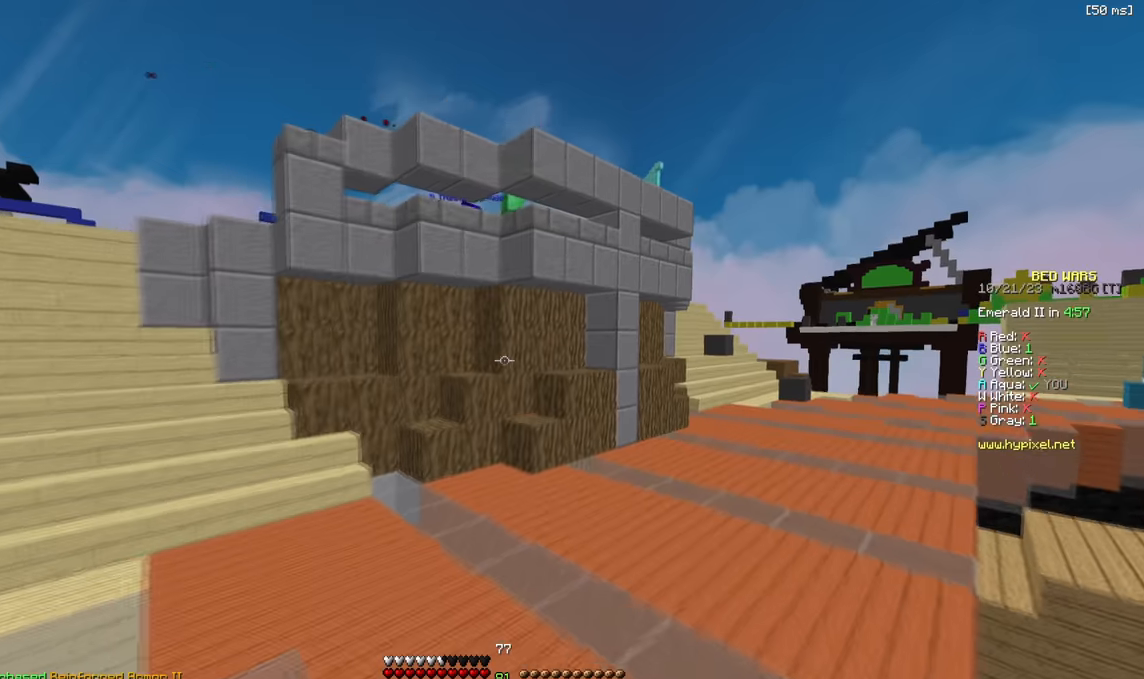
{"keys": ["d", "w"], "events": []}
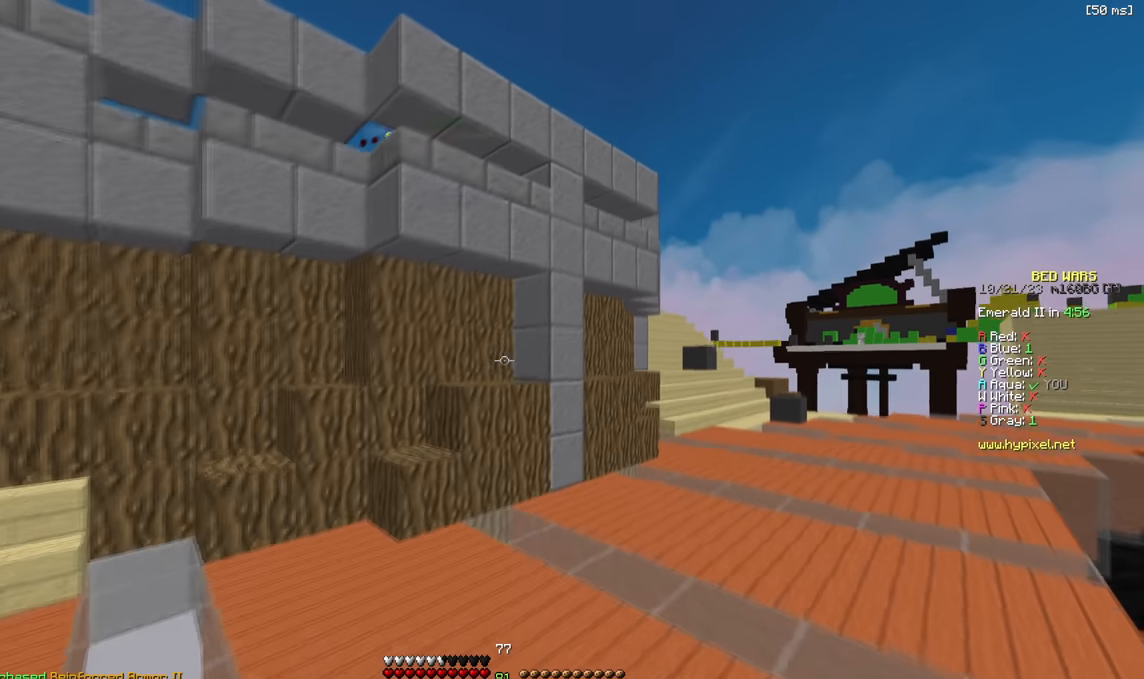
{"keys": ["d", "w"], "events": []}
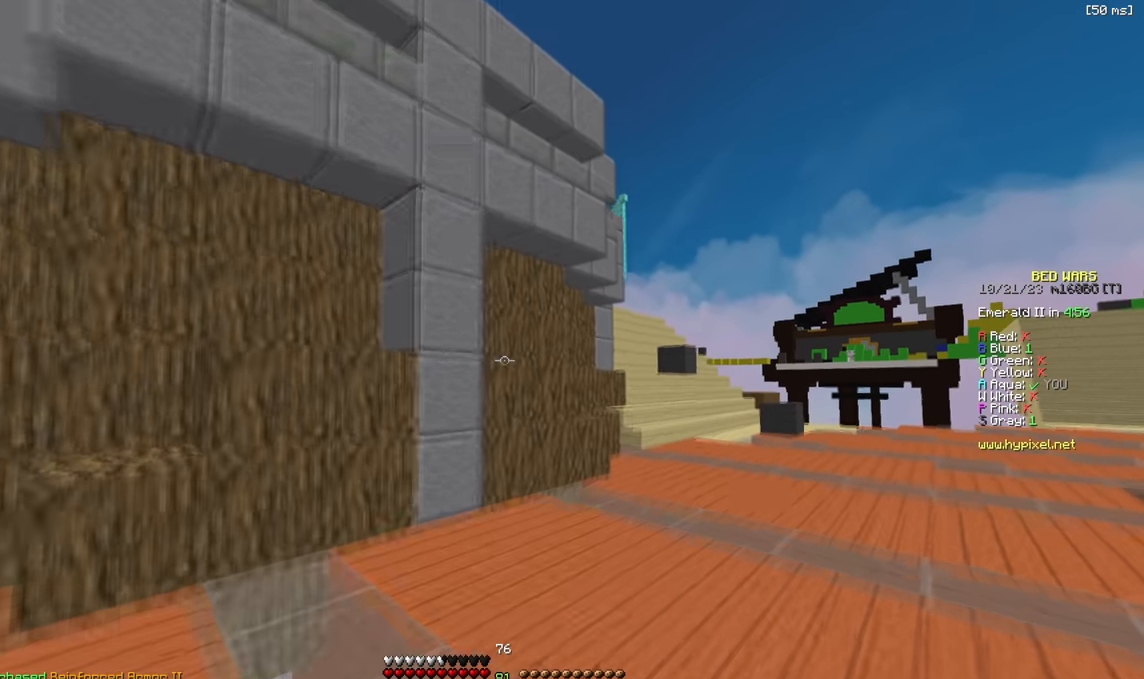
{"keys": ["d", "w"], "events": []}
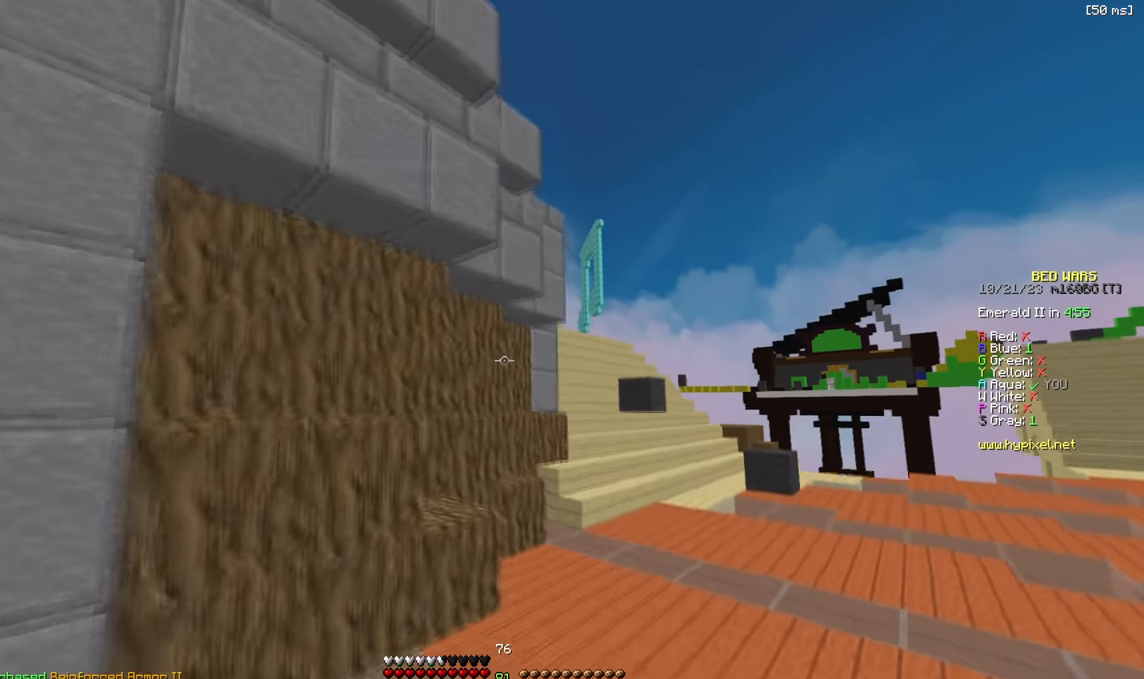
{"keys": ["d", "w"], "events": []}
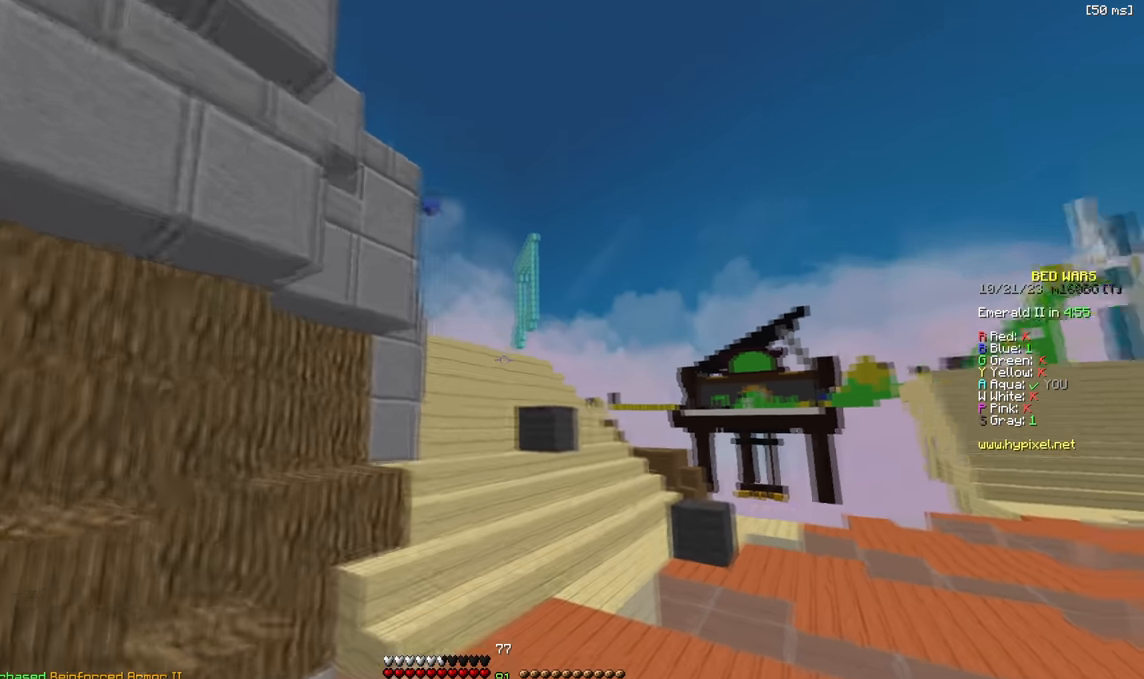
{"keys": ["d", "w"], "events": []}
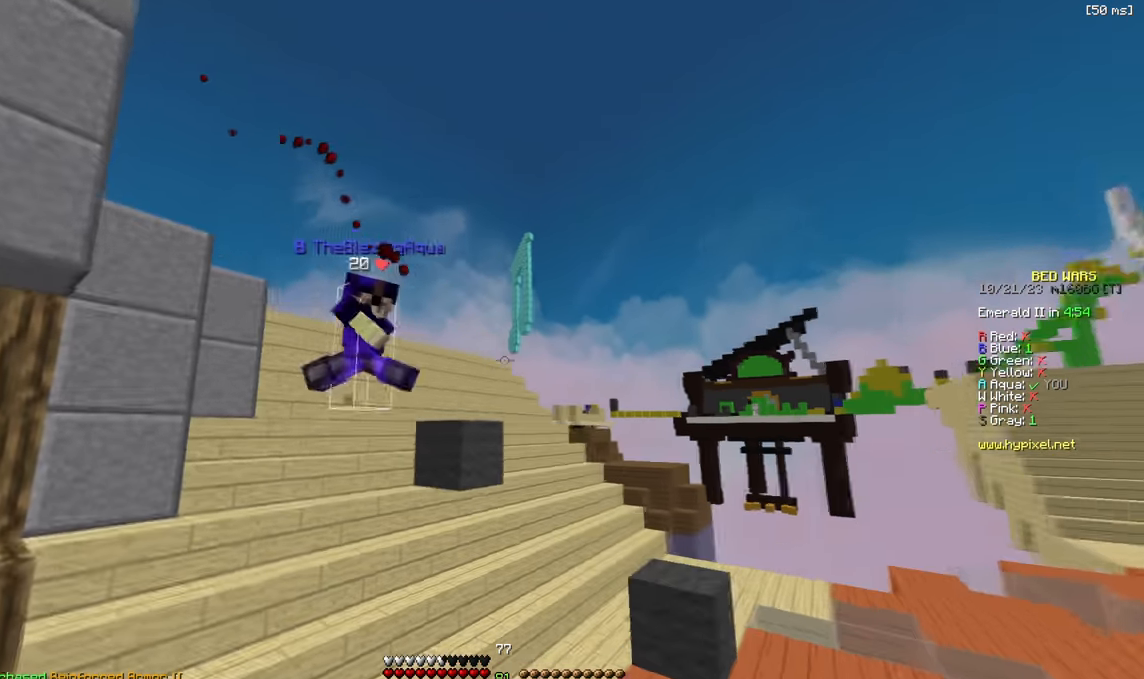
{"keys": ["w"], "events": [[283, "d", "up"], [316, "a", "down"], [500, "a", "up"]]}
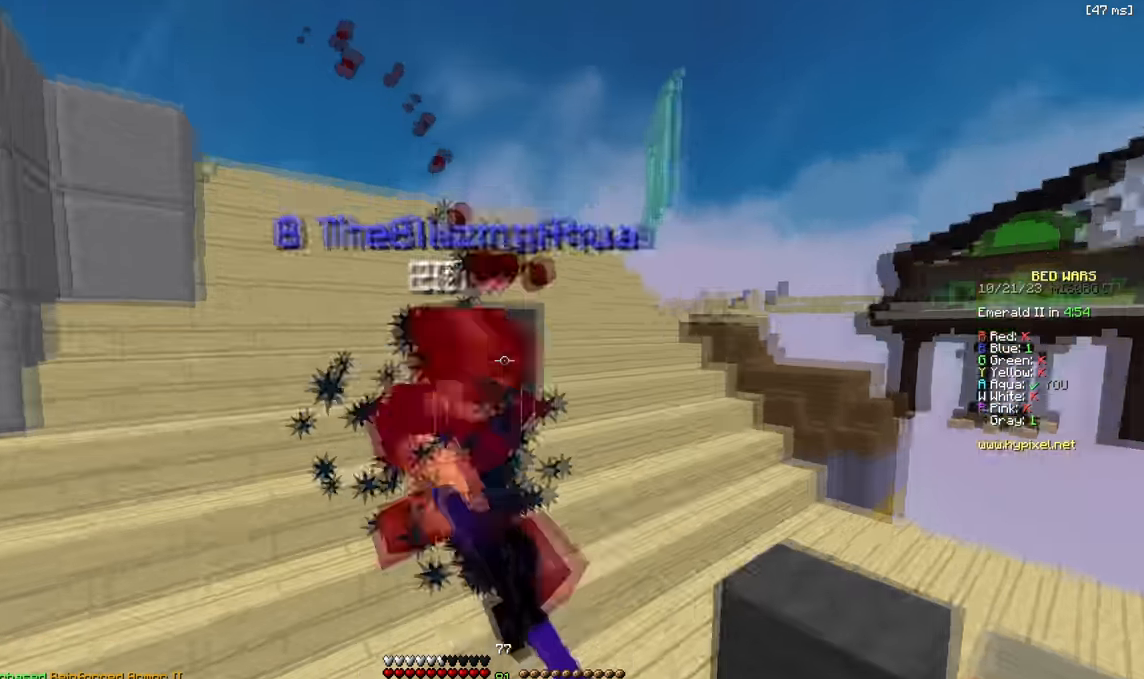
{"keys": ["w"], "events": [[16, "d", "down"], [16, "w", "up"], [100, "w", "down"], [133, "d", "up"], [366, "w", "up"], [416, "w", "down"]]}
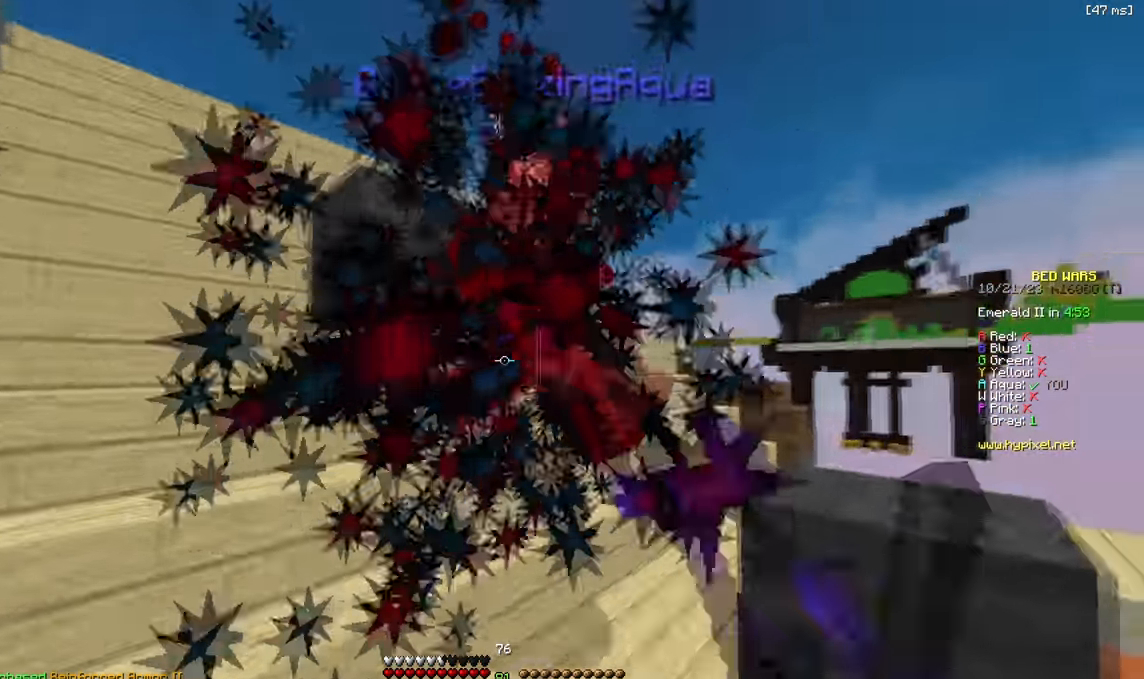
{"keys": ["w"], "events": [[400, "w", "up"], [483, "w", "down"]]}
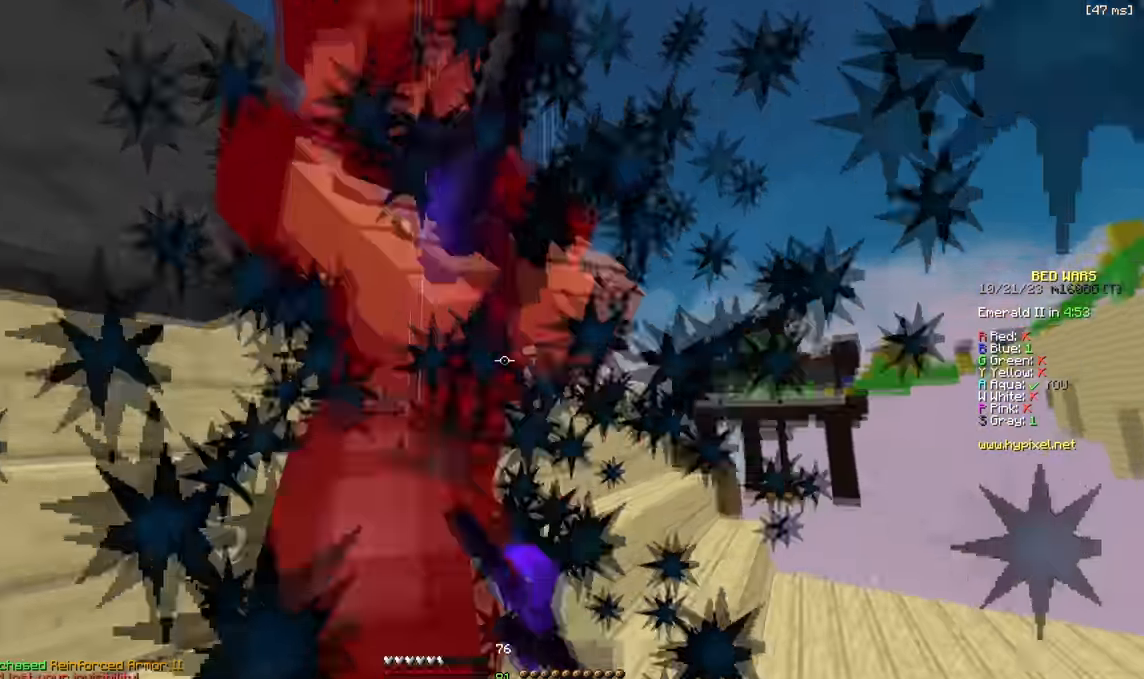
{"keys": ["w"], "events": []}
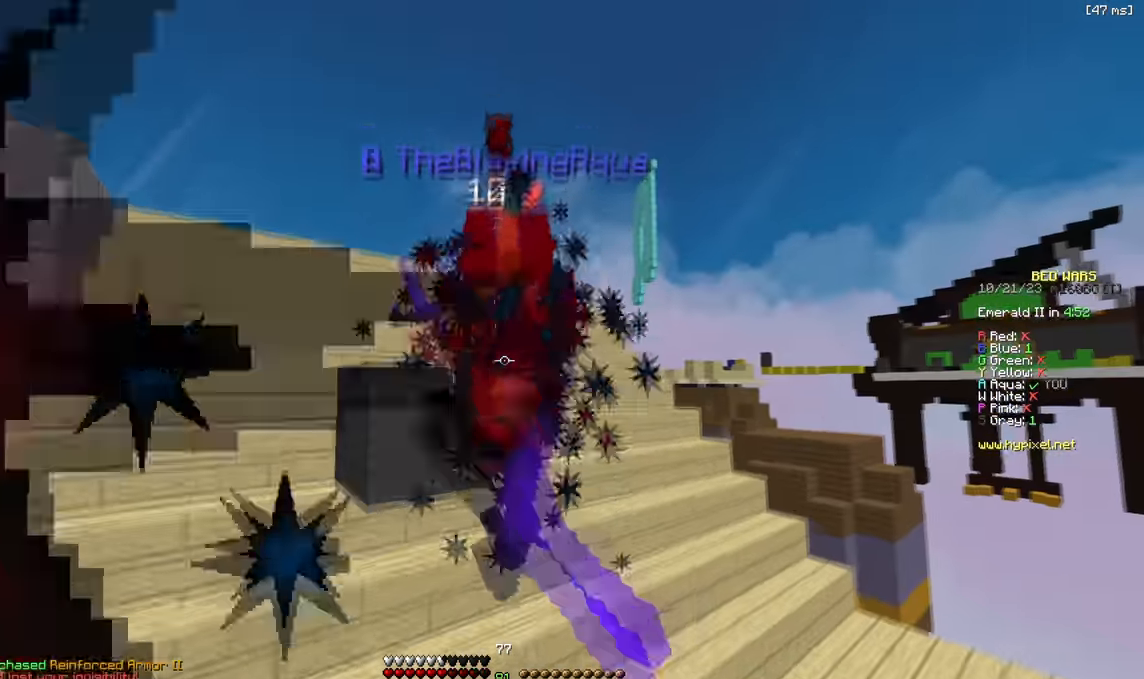
{"keys": ["w"], "events": []}
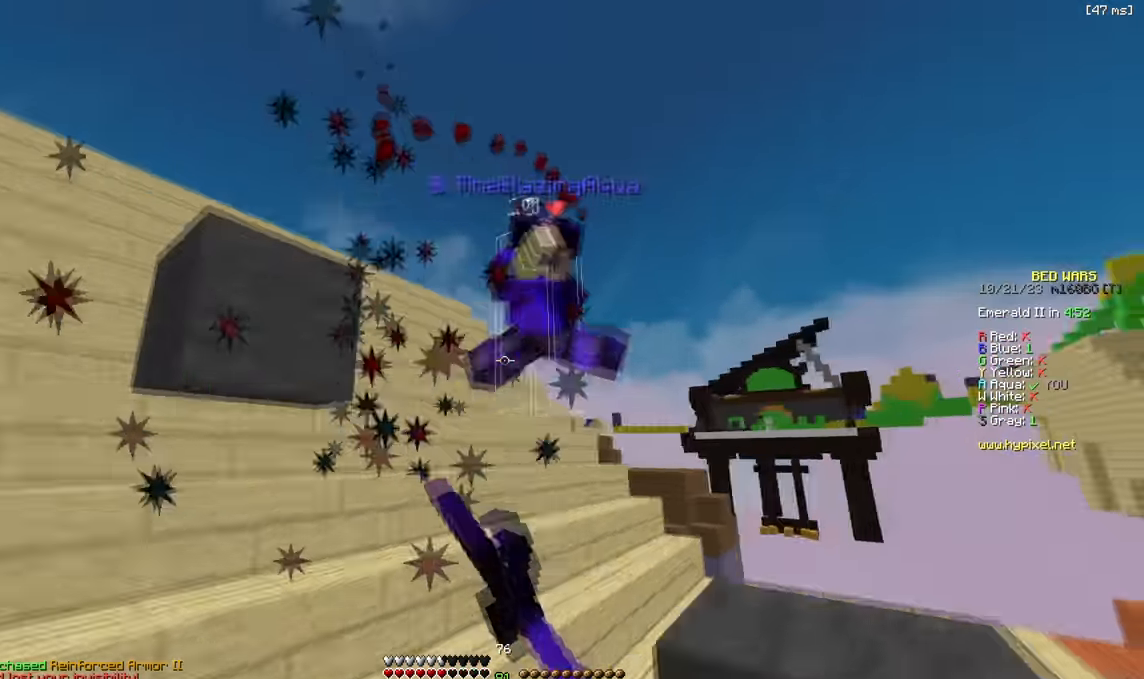
{"keys": ["a", "w"], "events": [[450, "a", "down"]]}
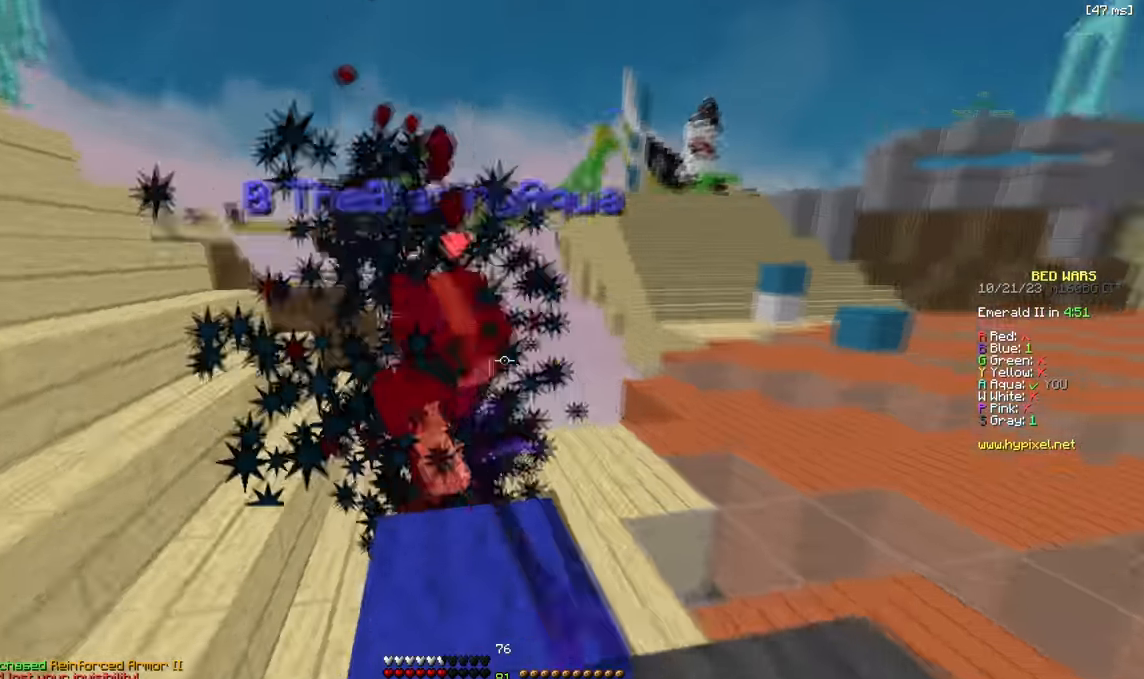
{"keys": ["a", "w"], "events": [[300, "a", "up"], [450, "a", "down"]]}
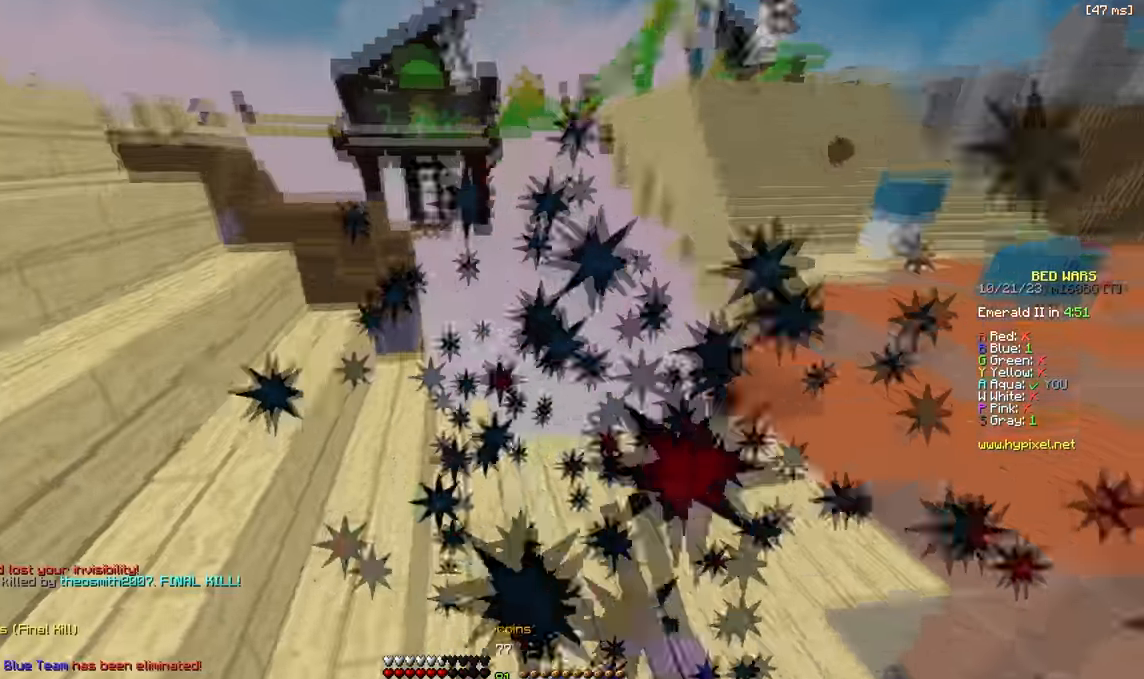
{"keys": ["w"], "events": [[84, "a", "up"], [134, "a", "down"], [284, "a", "up"]]}
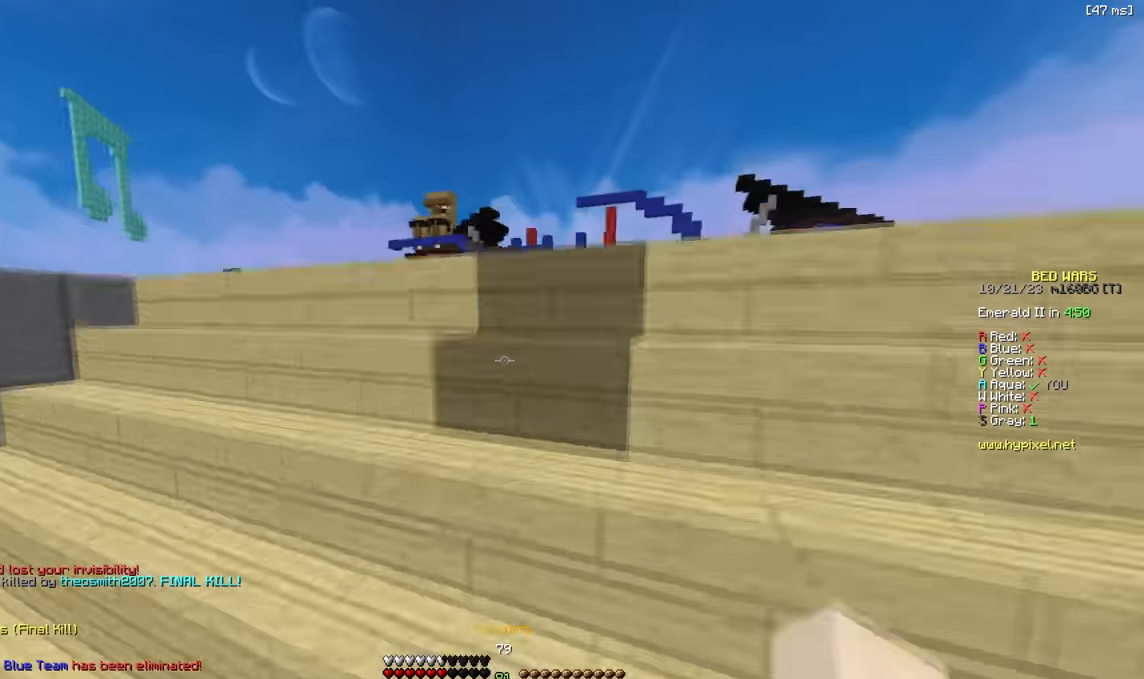
{"keys": ["w"], "events": [[184, "a", "down"], [317, "a", "up"]]}
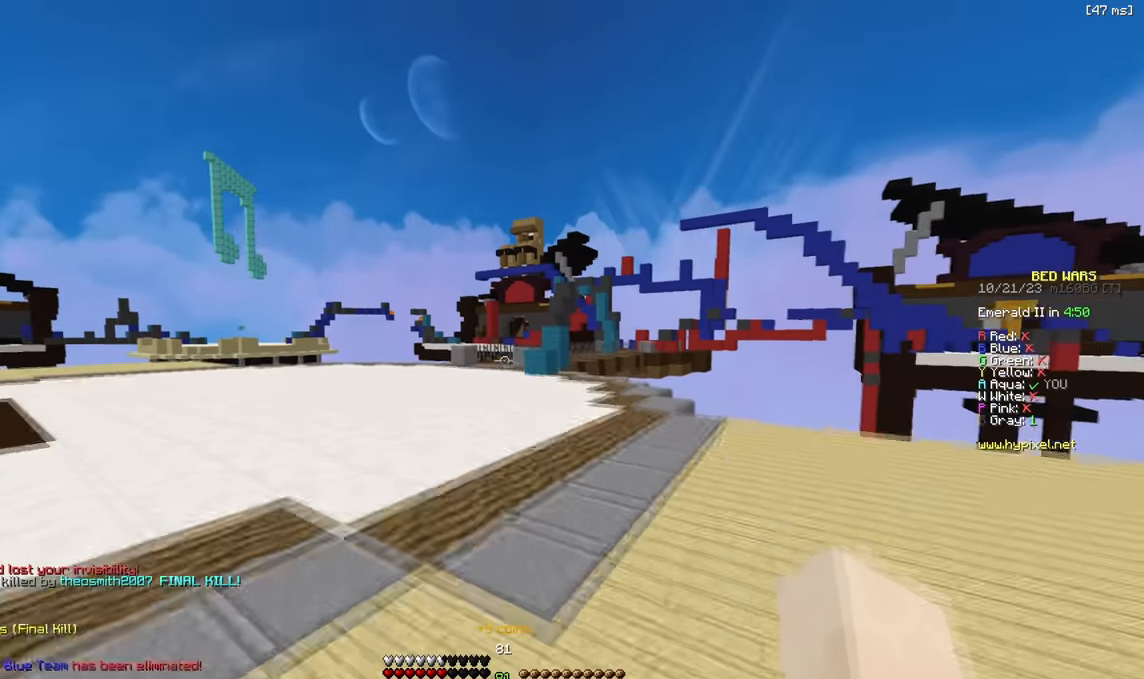
{"keys": ["d", "w"], "events": [[384, "d", "down"]]}
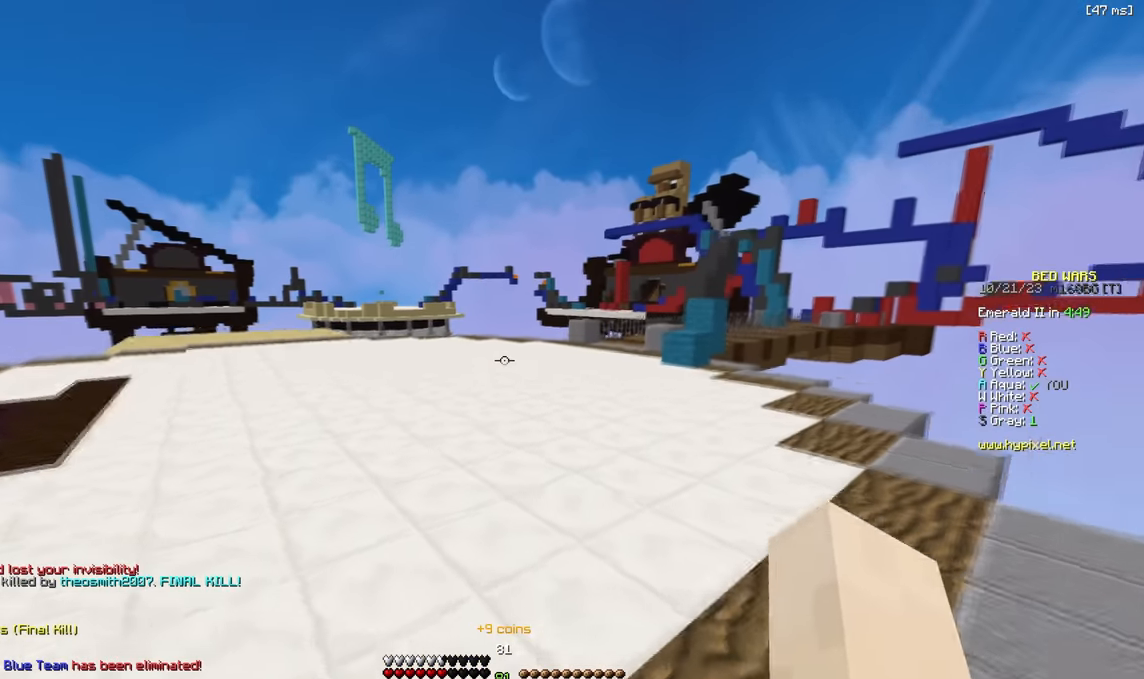
{"keys": ["w"], "events": [[317, "d", "up"]]}